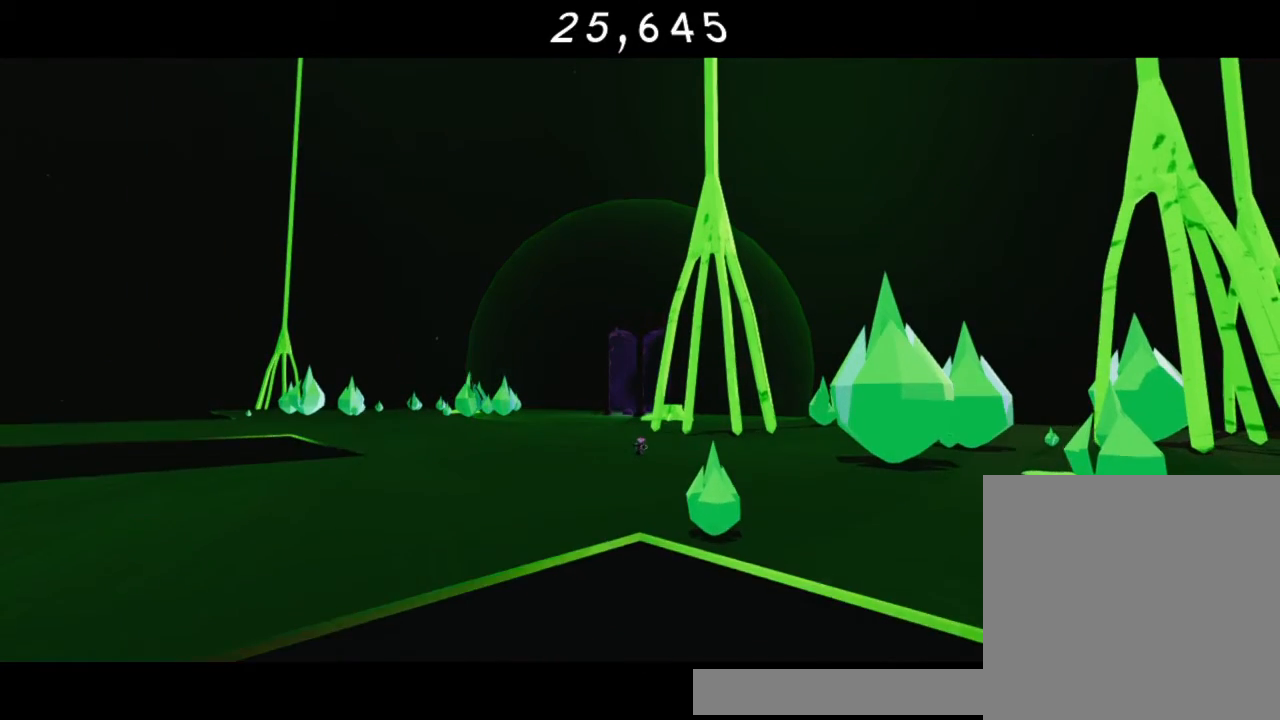
Gameplay with a controller (Xbox layout); each line is a JSON object with the inputs held at the frame after it. "events" lists button and stick changes between this image and that frame as [ms after this image, input, new state], when the widget could be followed in between.
{"buttons": [], "left_stick": "up", "right_stick": "center", "events": [[250, "left_stick", "up"]]}
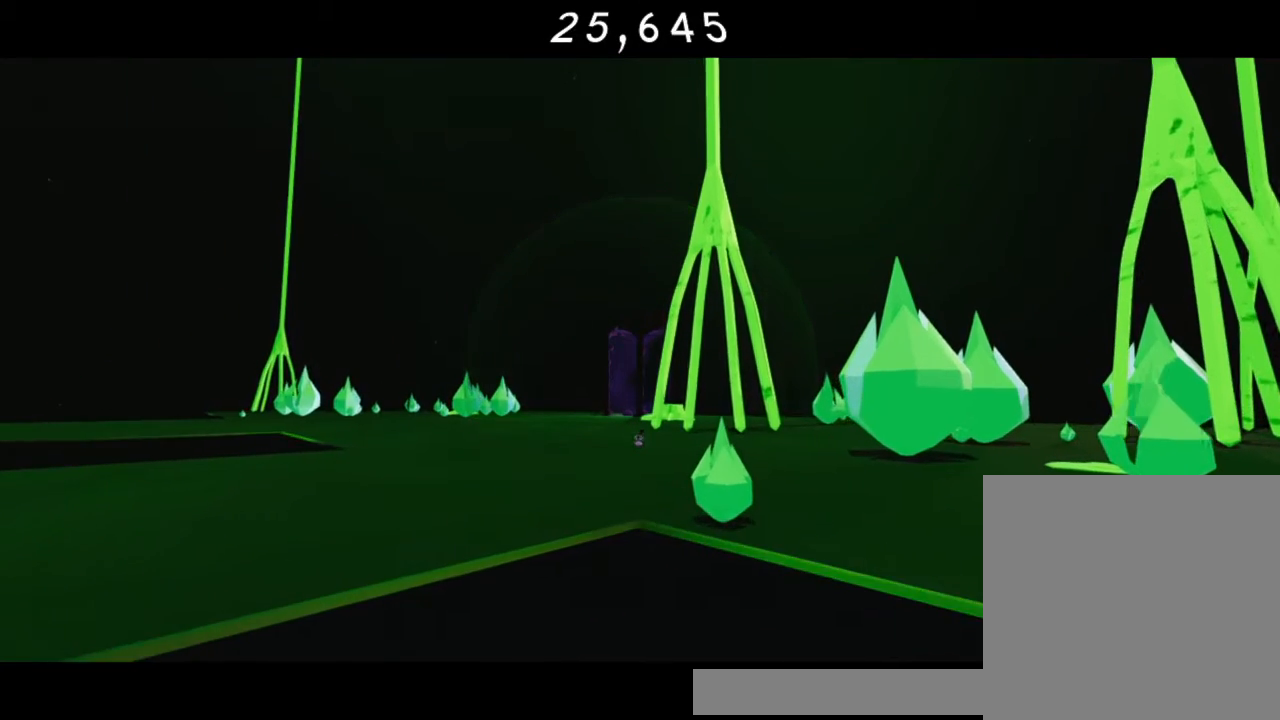
{"buttons": [], "left_stick": "up", "right_stick": "center", "events": []}
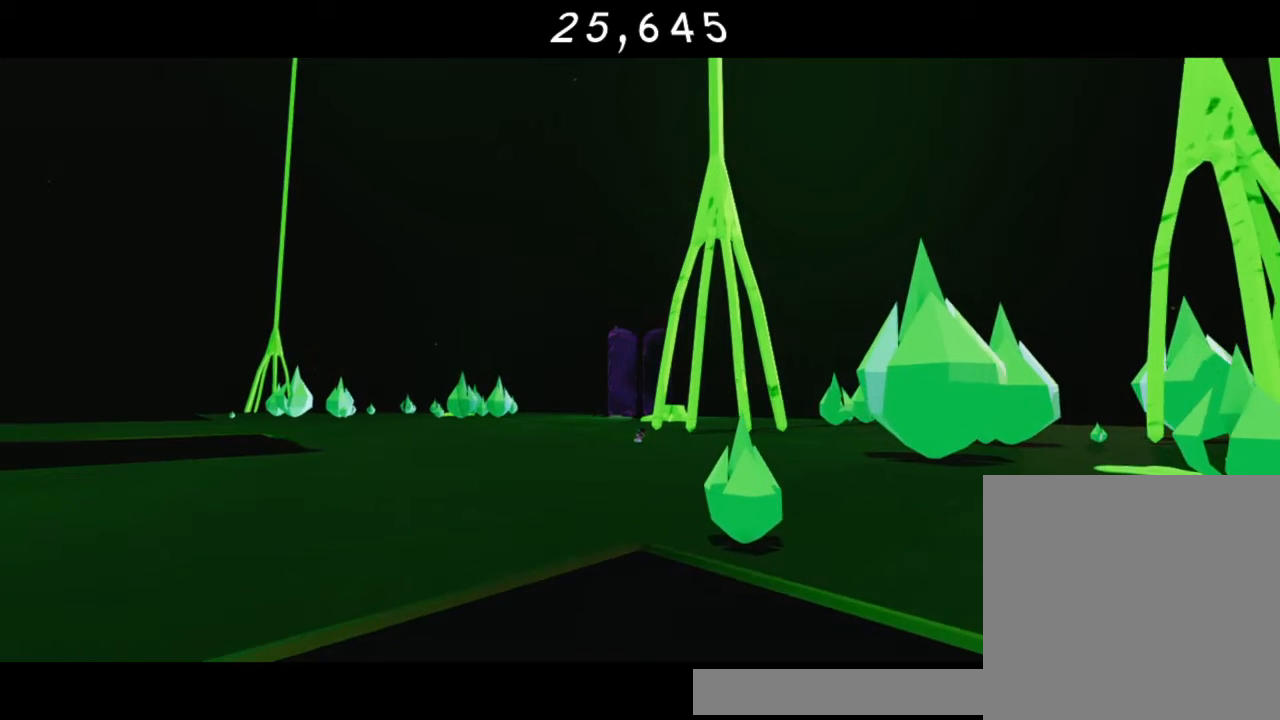
{"buttons": [], "left_stick": "up-left", "right_stick": "right", "events": [[100, "left_stick", "up-left"], [267, "right_stick", "right"]]}
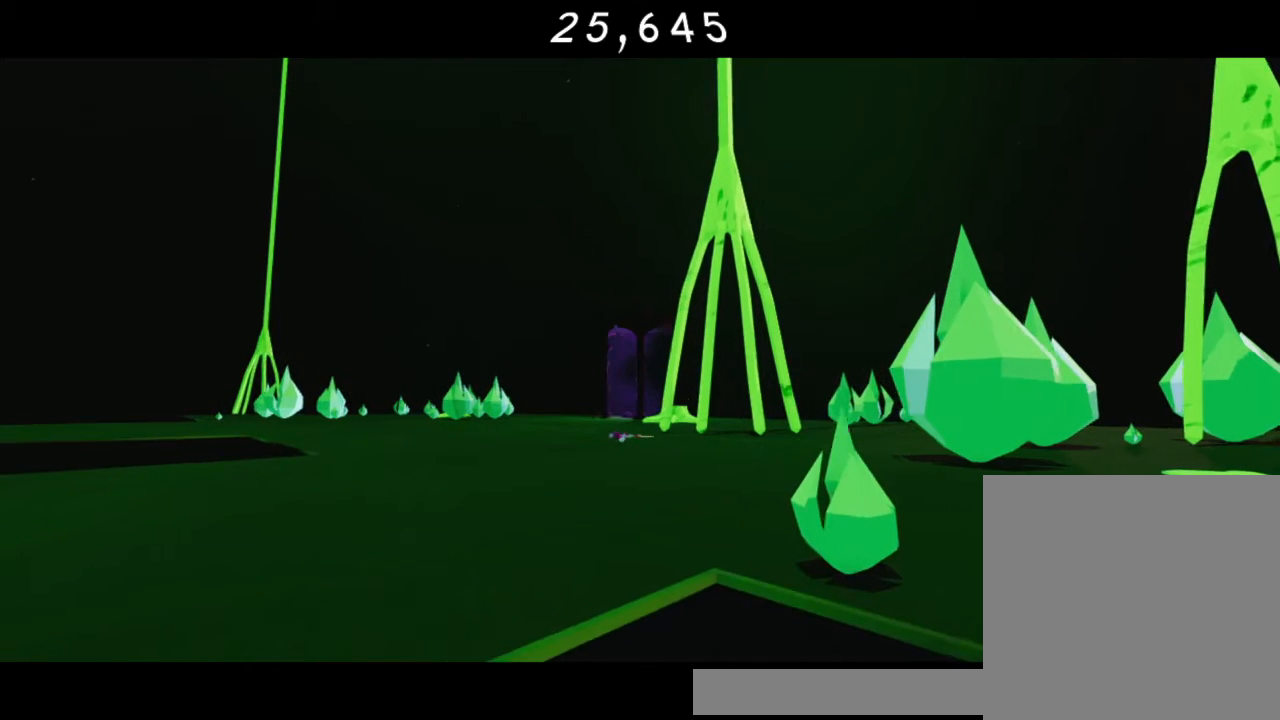
{"buttons": [], "left_stick": "left", "right_stick": "center", "events": [[33, "left_stick", "left"], [33, "right_stick", "center"]]}
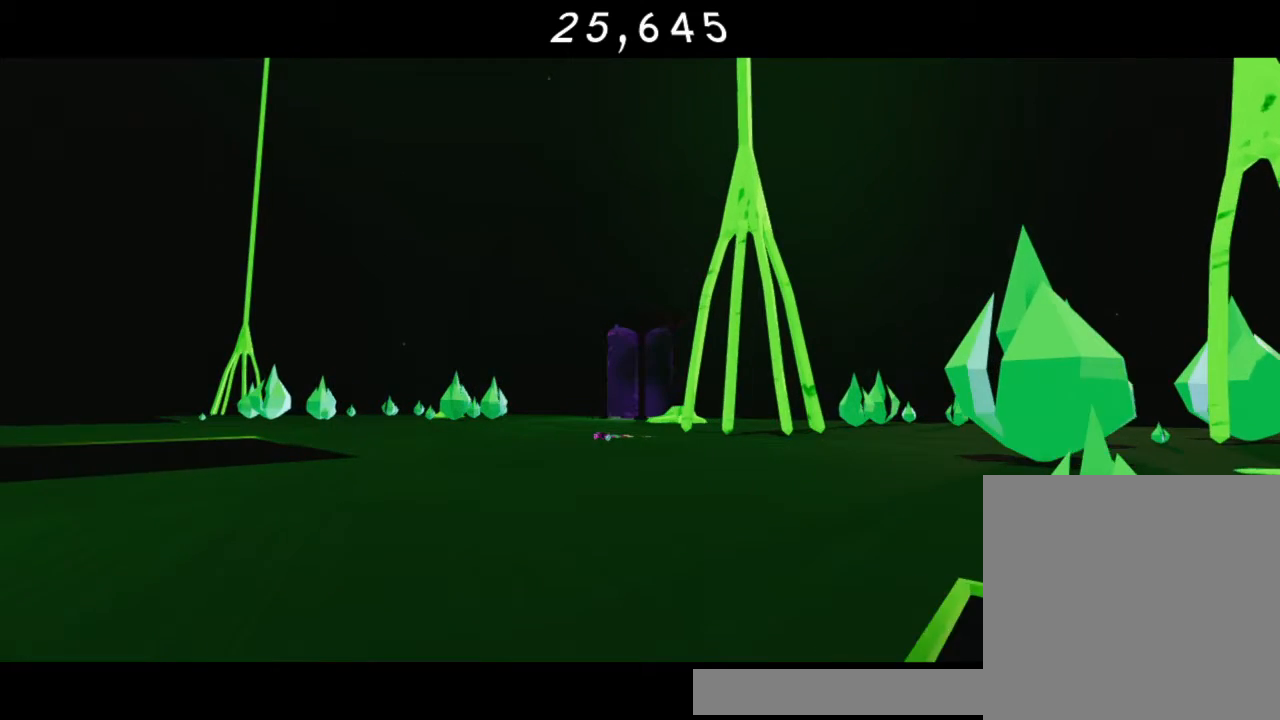
{"buttons": ["A"], "left_stick": "up", "right_stick": "center", "events": [[217, "left_stick", "up-left"], [450, "A", "down"], [500, "left_stick", "up"]]}
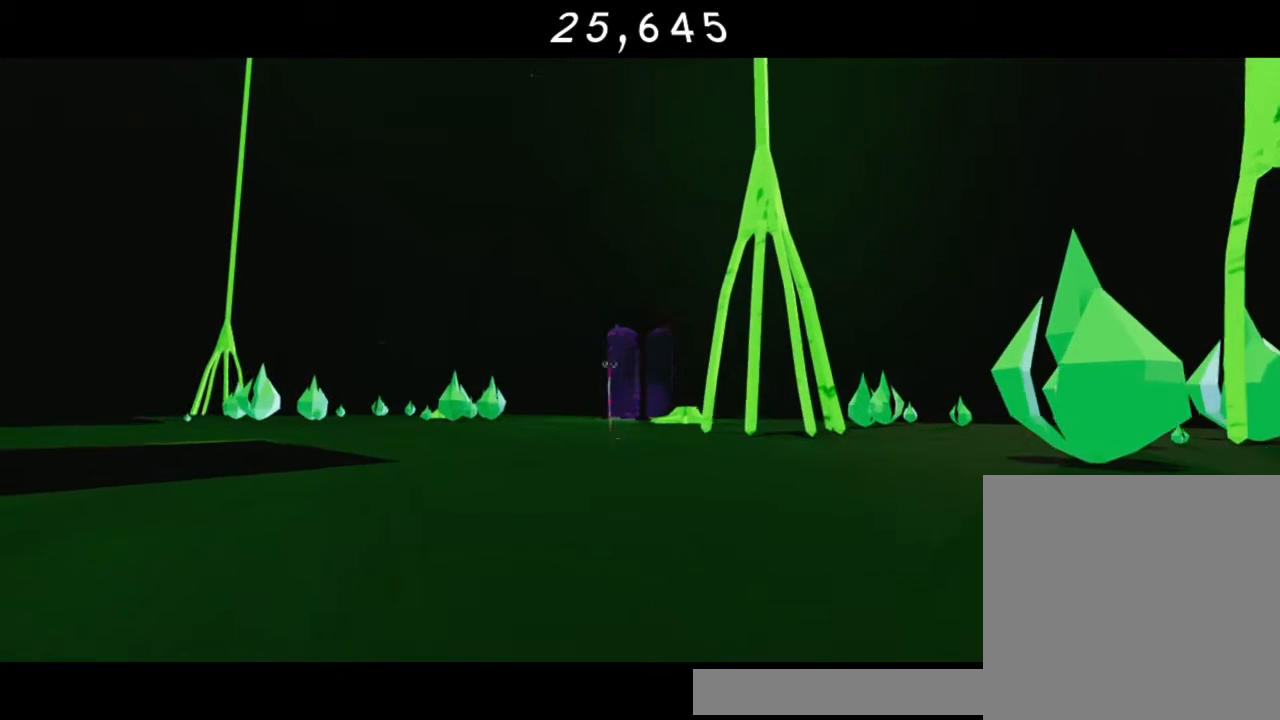
{"buttons": ["R2"], "left_stick": "up", "right_stick": "center", "events": [[67, "A", "up"], [100, "A", "down"], [200, "A", "up"], [267, "A", "down"], [333, "A", "up"], [400, "R2", "down"]]}
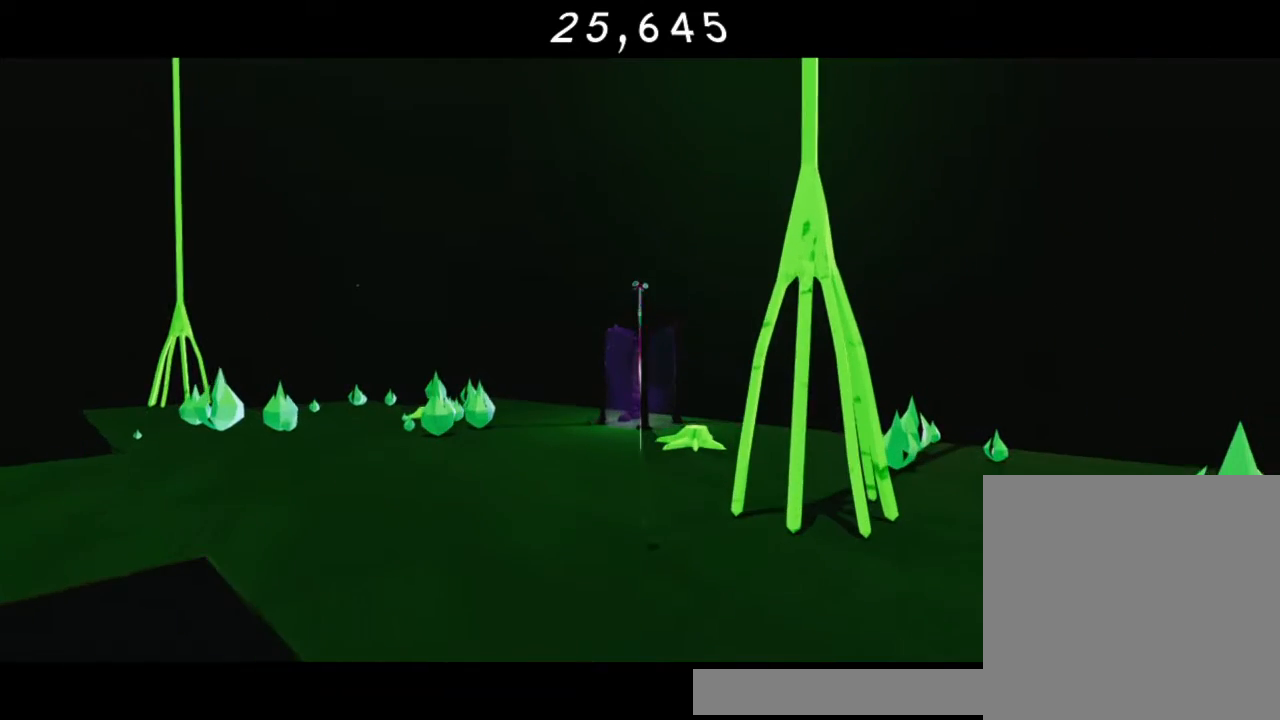
{"buttons": ["R2"], "left_stick": "up", "right_stick": "center", "events": [[67, "R2", "up"], [150, "R2", "down"], [267, "R2", "up"], [333, "R2", "down"]]}
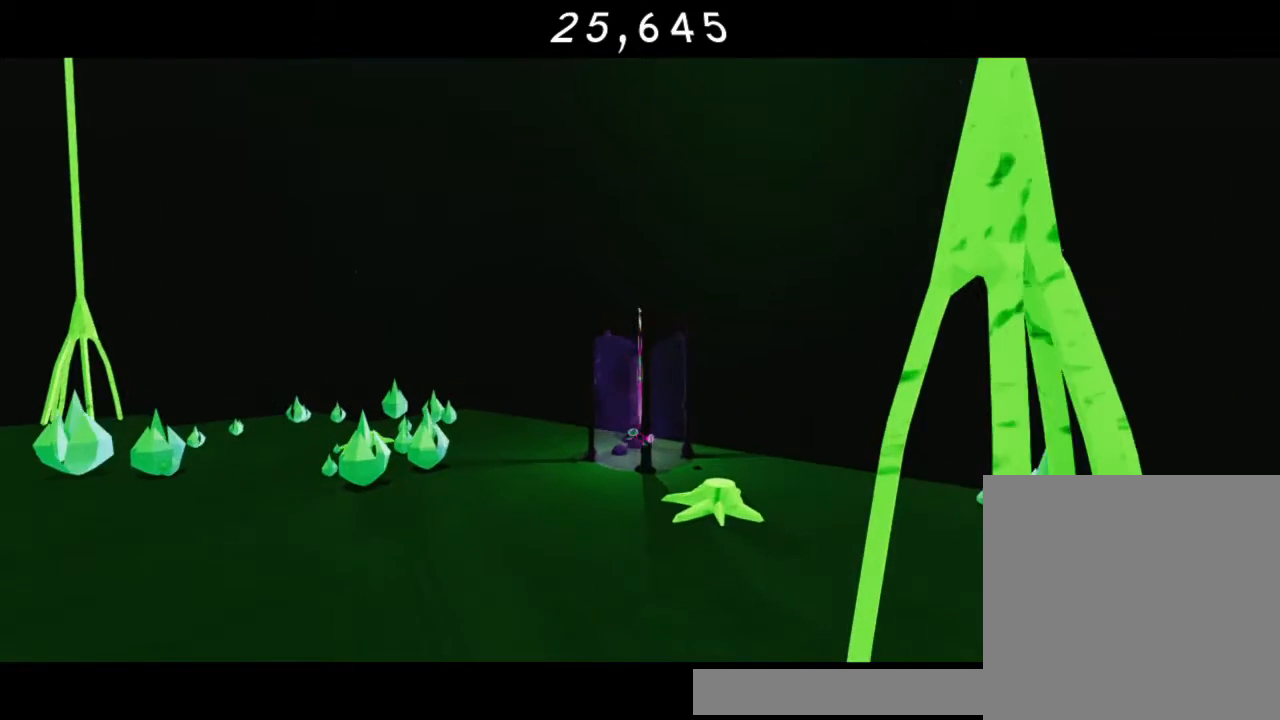
{"buttons": [], "left_stick": "up-left", "right_stick": "center", "events": [[150, "R2", "up"], [250, "R2", "down"], [300, "R2", "up"], [383, "left_stick", "up-left"]]}
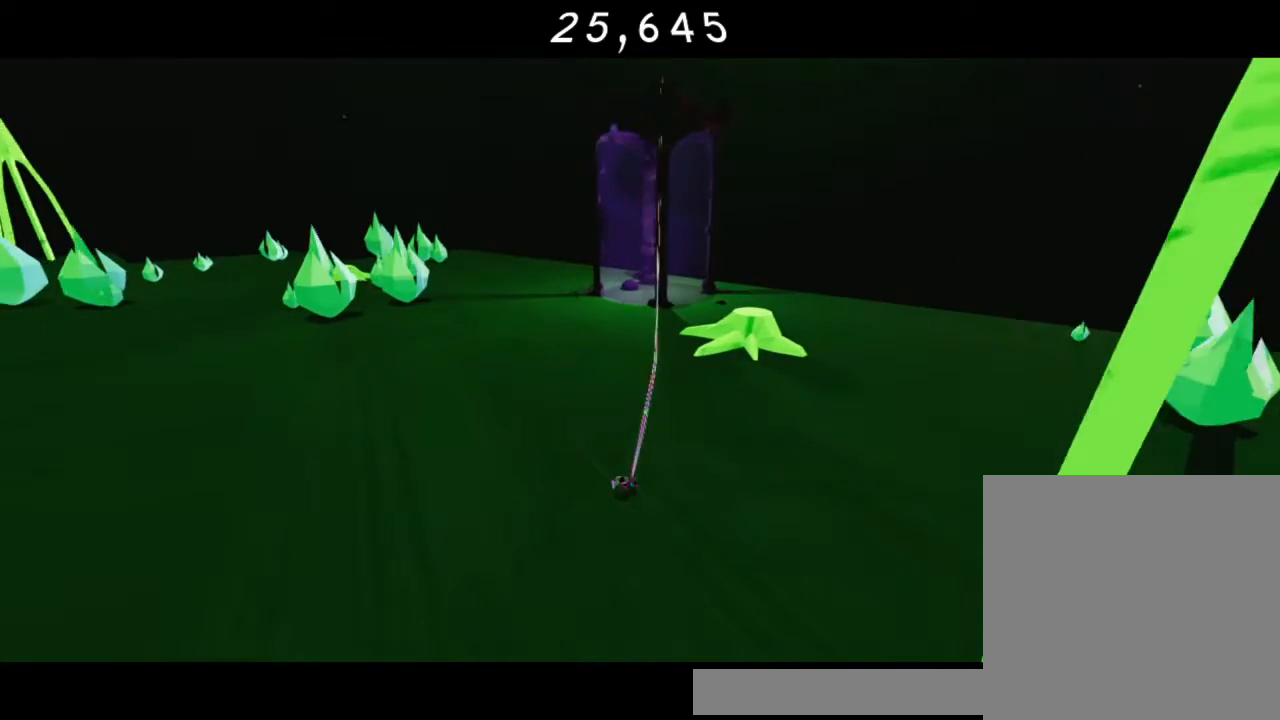
{"buttons": [], "left_stick": "up-left", "right_stick": "center", "events": [[100, "right_stick", "left"], [367, "right_stick", "center"]]}
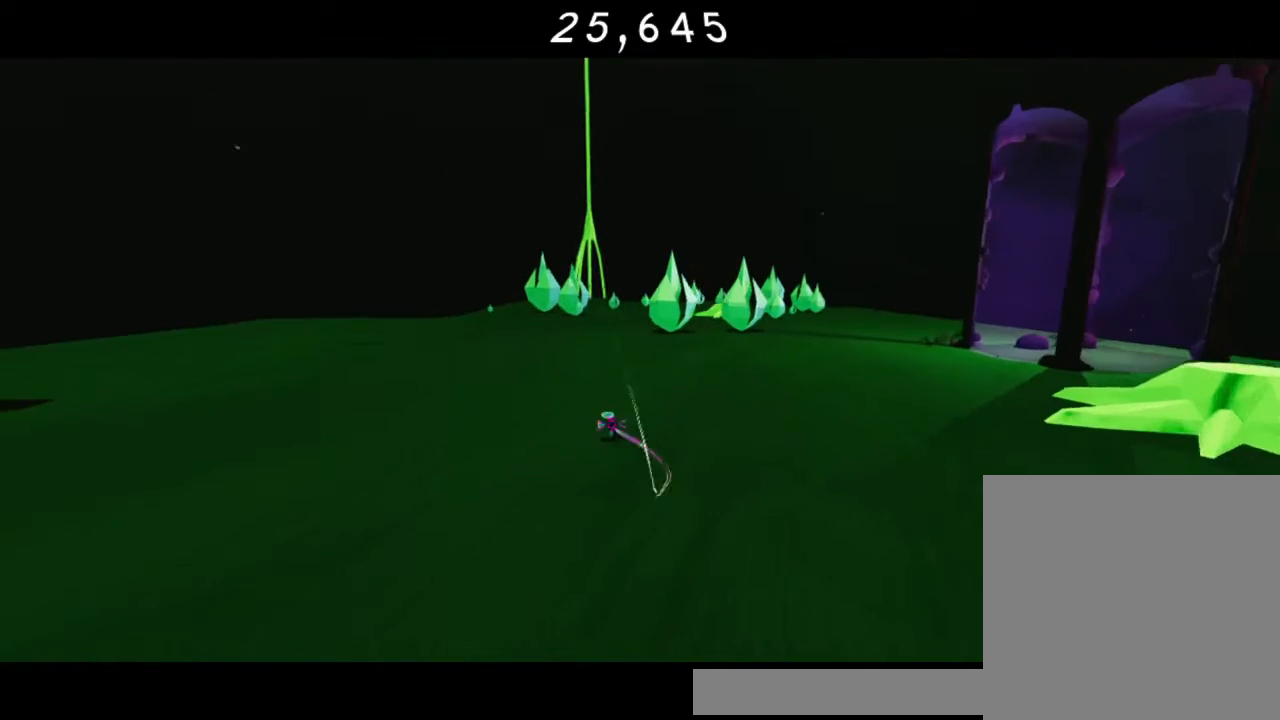
{"buttons": [], "left_stick": "up", "right_stick": "center", "events": [[33, "left_stick", "up"]]}
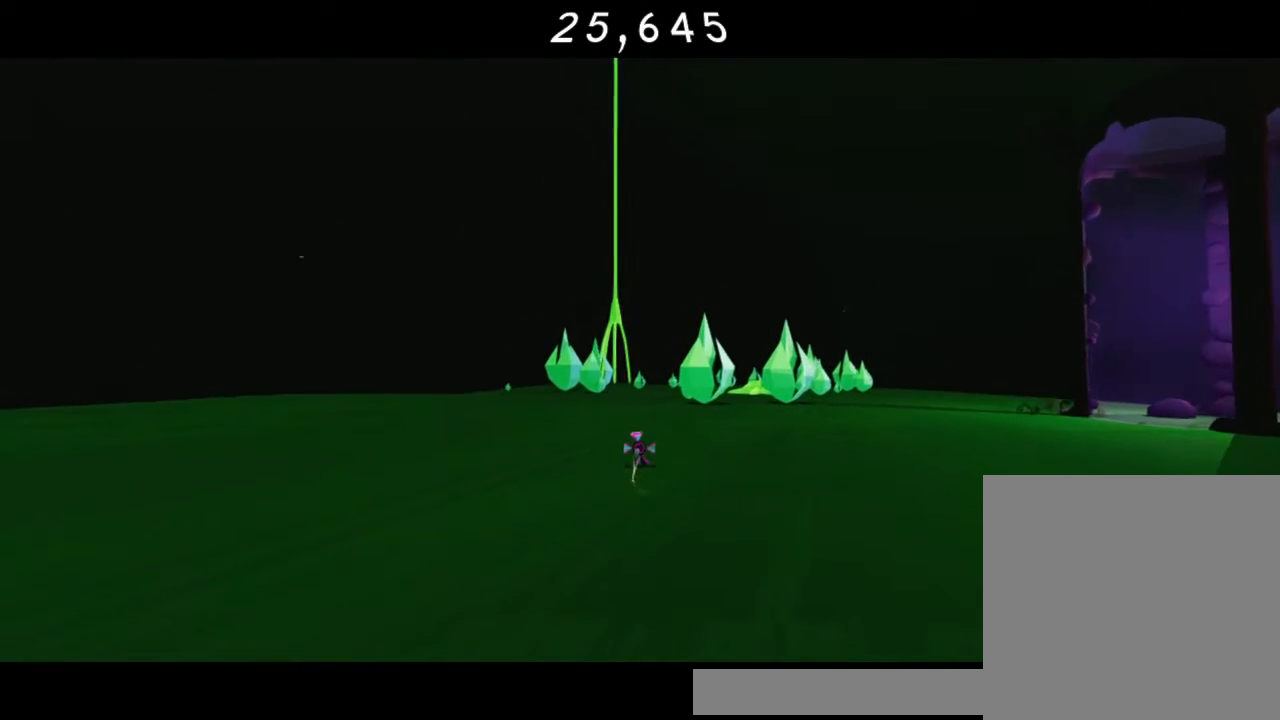
{"buttons": ["A"], "left_stick": "up", "right_stick": "center", "events": [[467, "A", "down"]]}
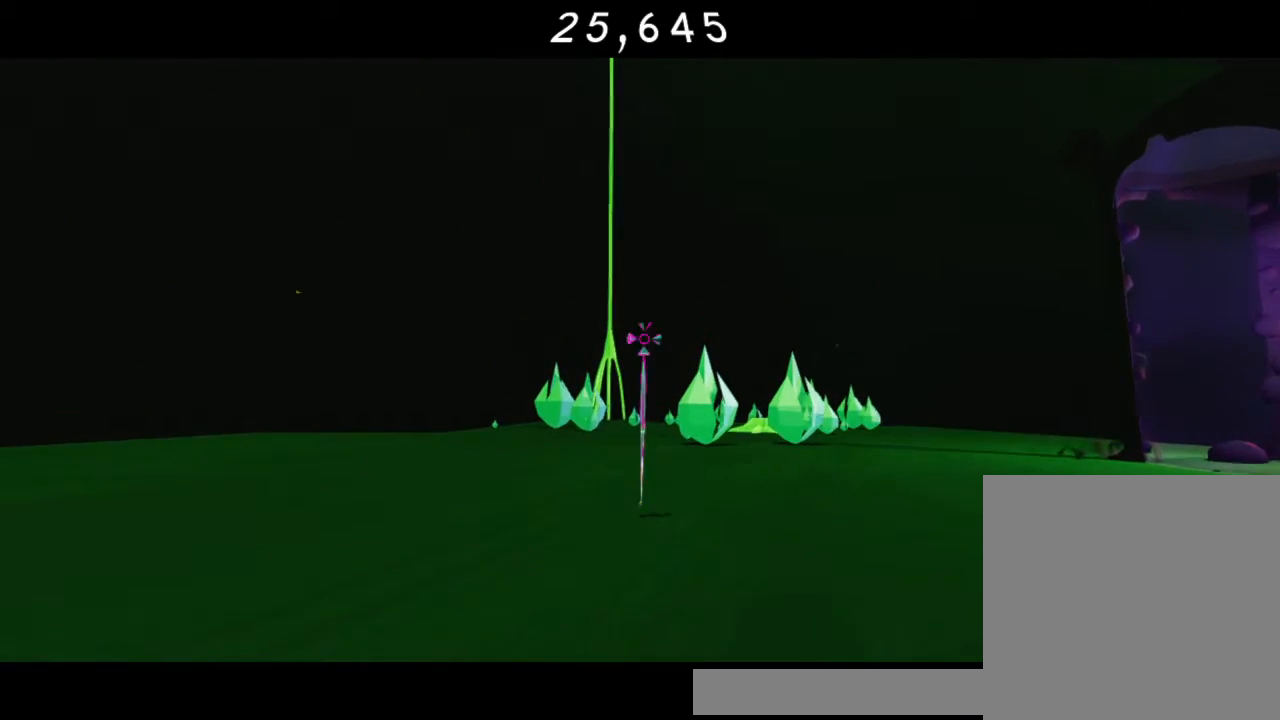
{"buttons": [], "left_stick": "up", "right_stick": "center", "events": [[50, "A", "up"], [150, "A", "down"], [233, "A", "up"]]}
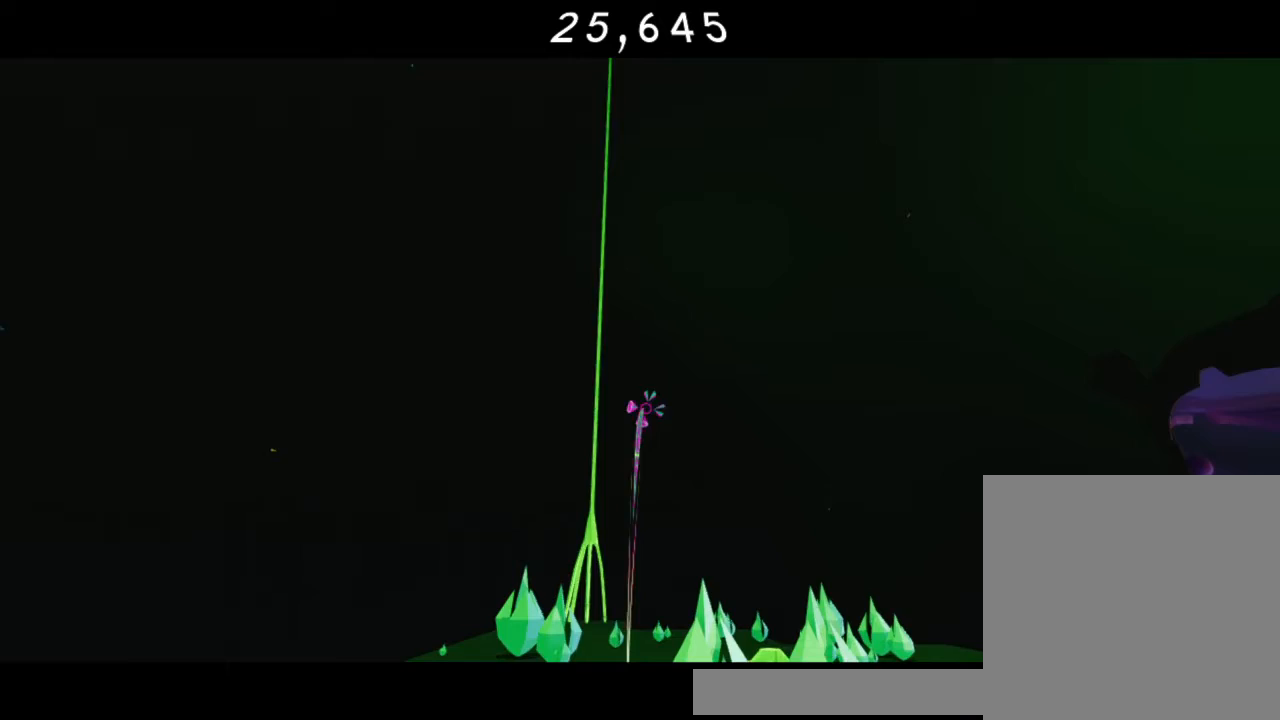
{"buttons": ["R2"], "left_stick": "up", "right_stick": "center", "events": [[333, "R2", "down"]]}
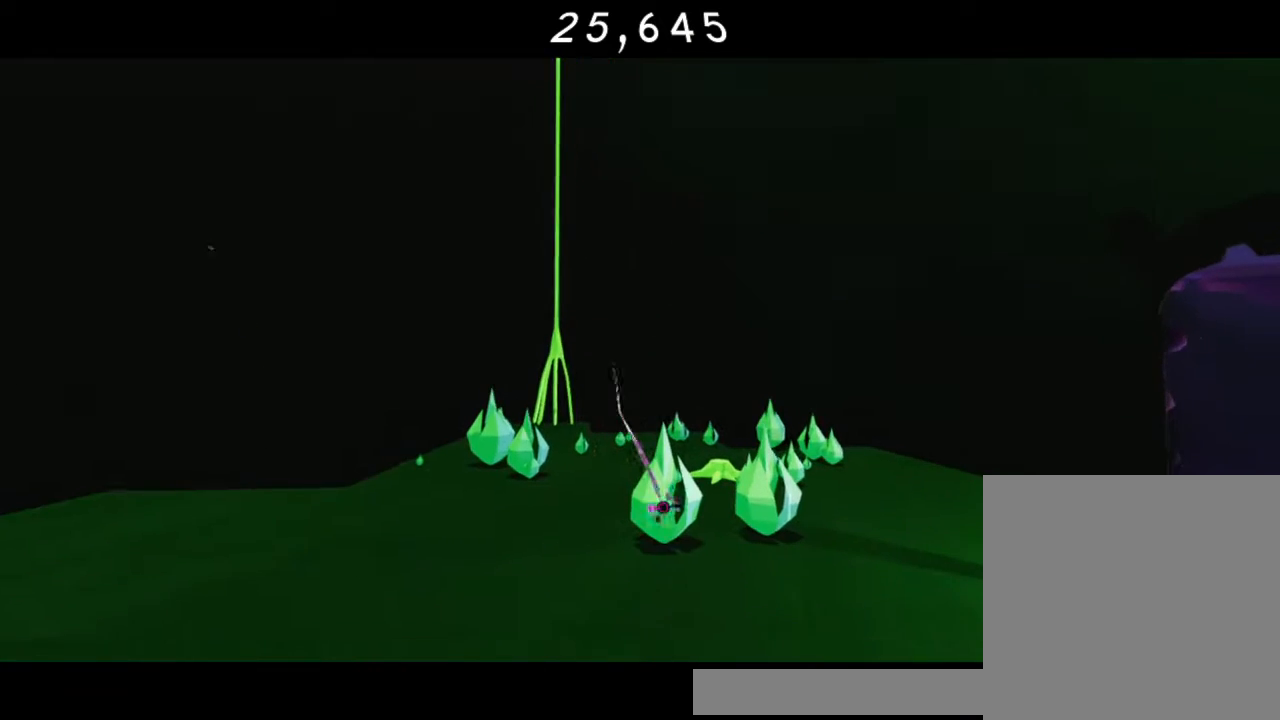
{"buttons": [], "left_stick": "up", "right_stick": "center", "events": [[200, "R2", "up"]]}
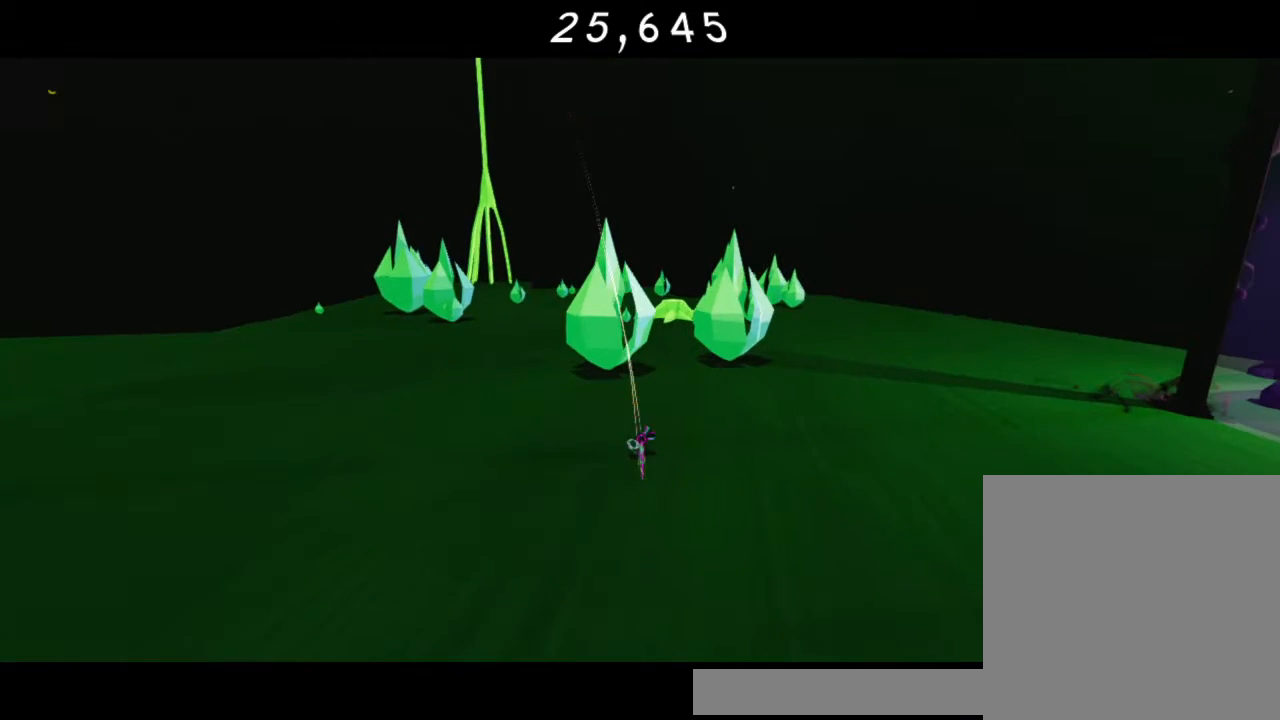
{"buttons": ["R2"], "left_stick": "up", "right_stick": "center", "events": [[183, "A", "down"], [317, "A", "up"], [417, "R2", "down"]]}
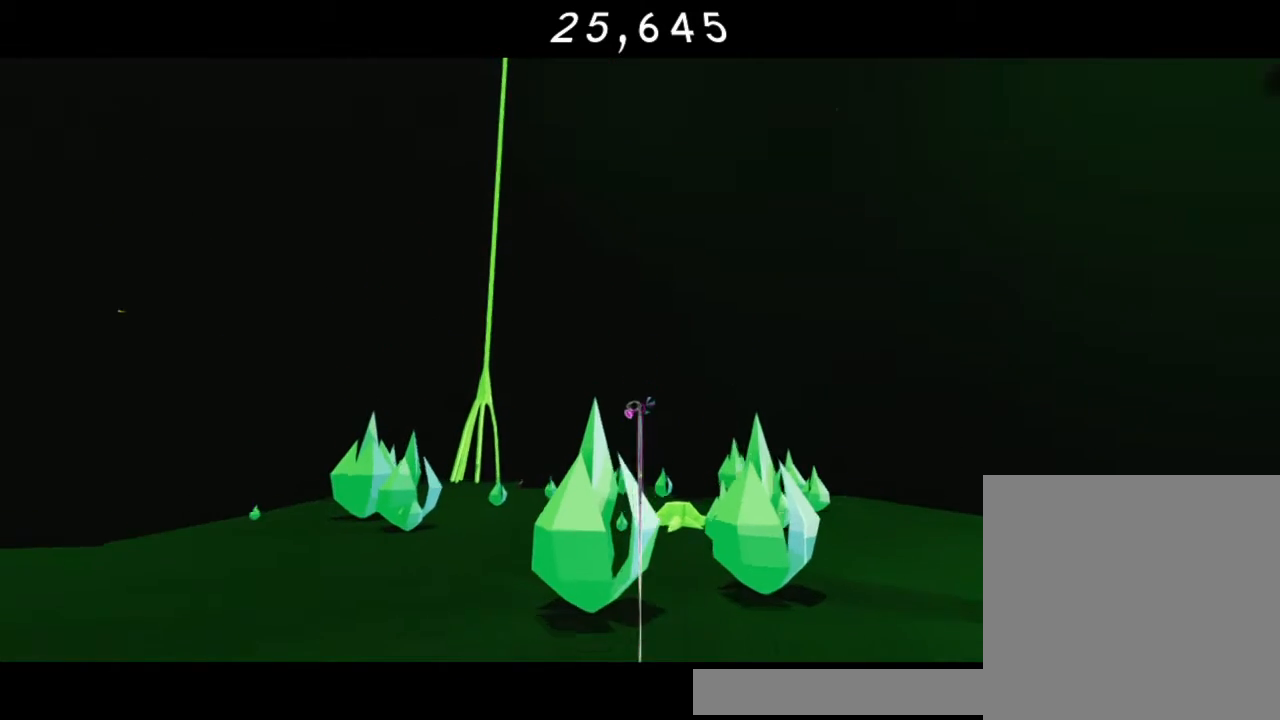
{"buttons": [], "left_stick": "down-left", "right_stick": "center", "events": [[117, "R2", "up"], [150, "left_stick", "up-left"], [367, "Y", "down"], [417, "left_stick", "down-left"], [450, "Y", "up"]]}
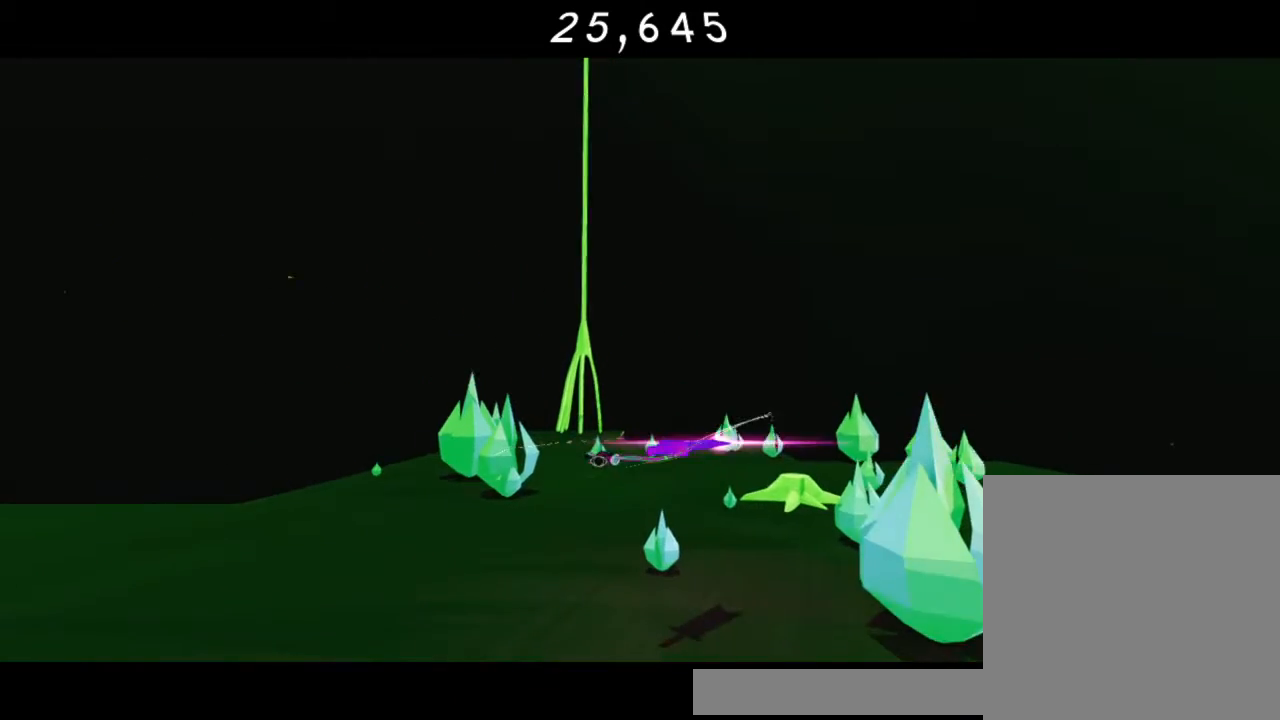
{"buttons": [], "left_stick": "right", "right_stick": "center", "events": [[50, "Y", "down"], [50, "left_stick", "down-right"], [150, "Y", "up"], [233, "Y", "down"], [300, "Y", "up"], [300, "left_stick", "right"]]}
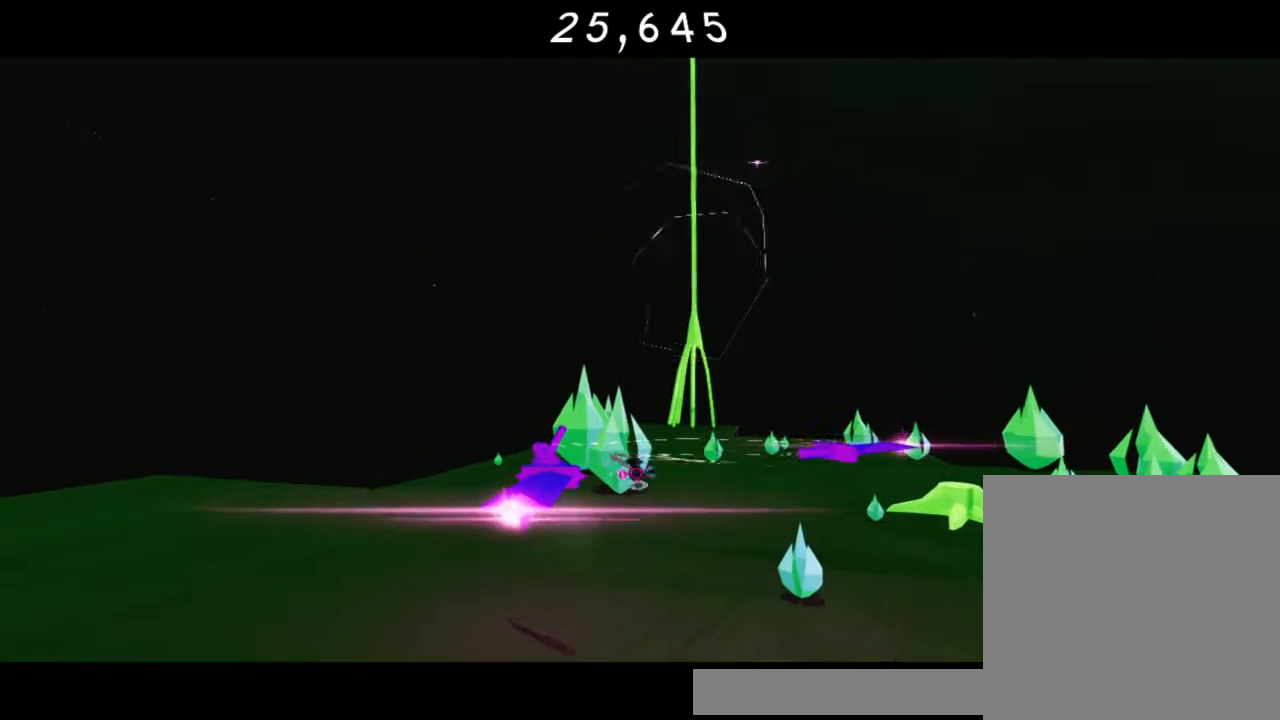
{"buttons": [], "left_stick": "up-right", "right_stick": "center", "events": [[383, "left_stick", "up-right"]]}
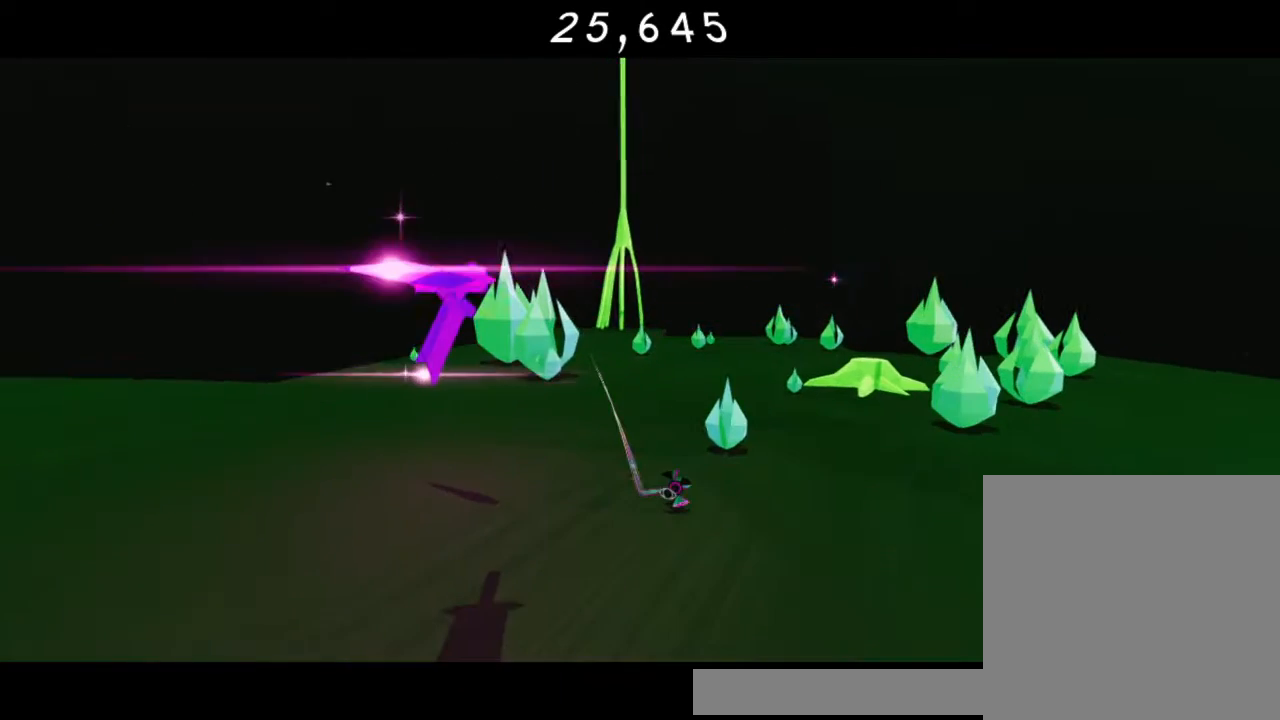
{"buttons": [], "left_stick": "up-right", "right_stick": "center", "events": []}
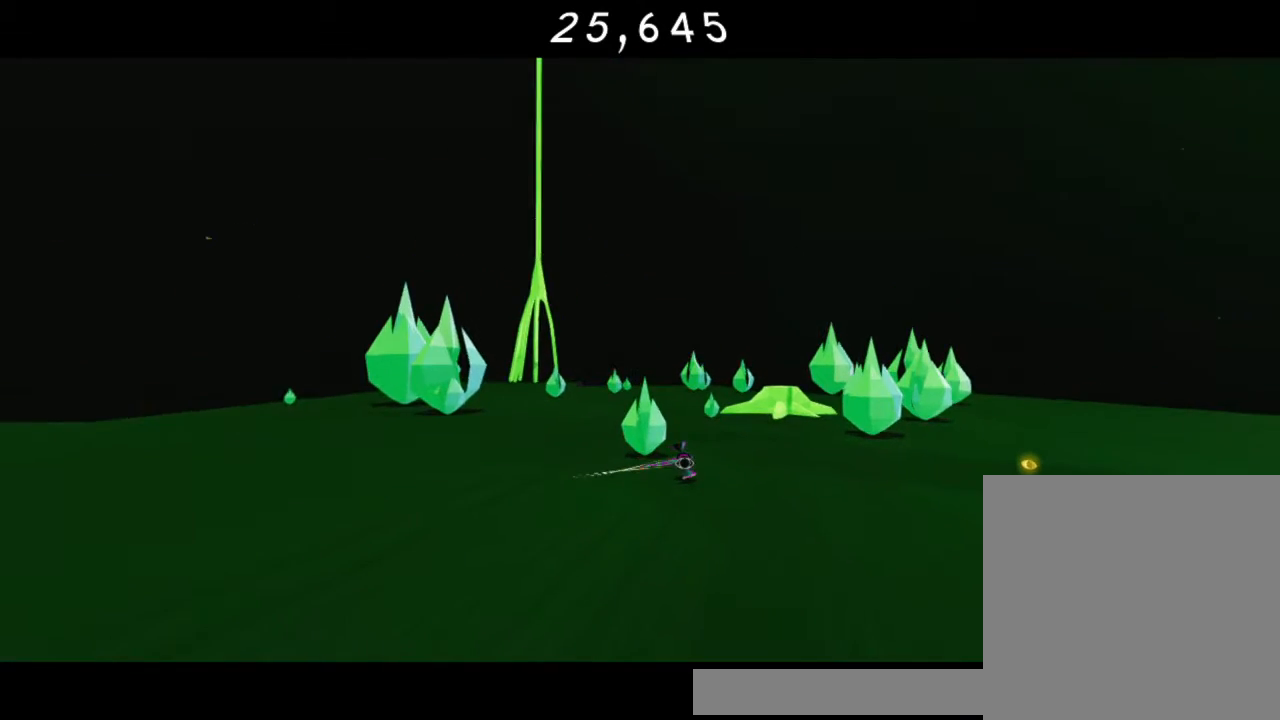
{"buttons": [], "left_stick": "up-right", "right_stick": "center", "events": []}
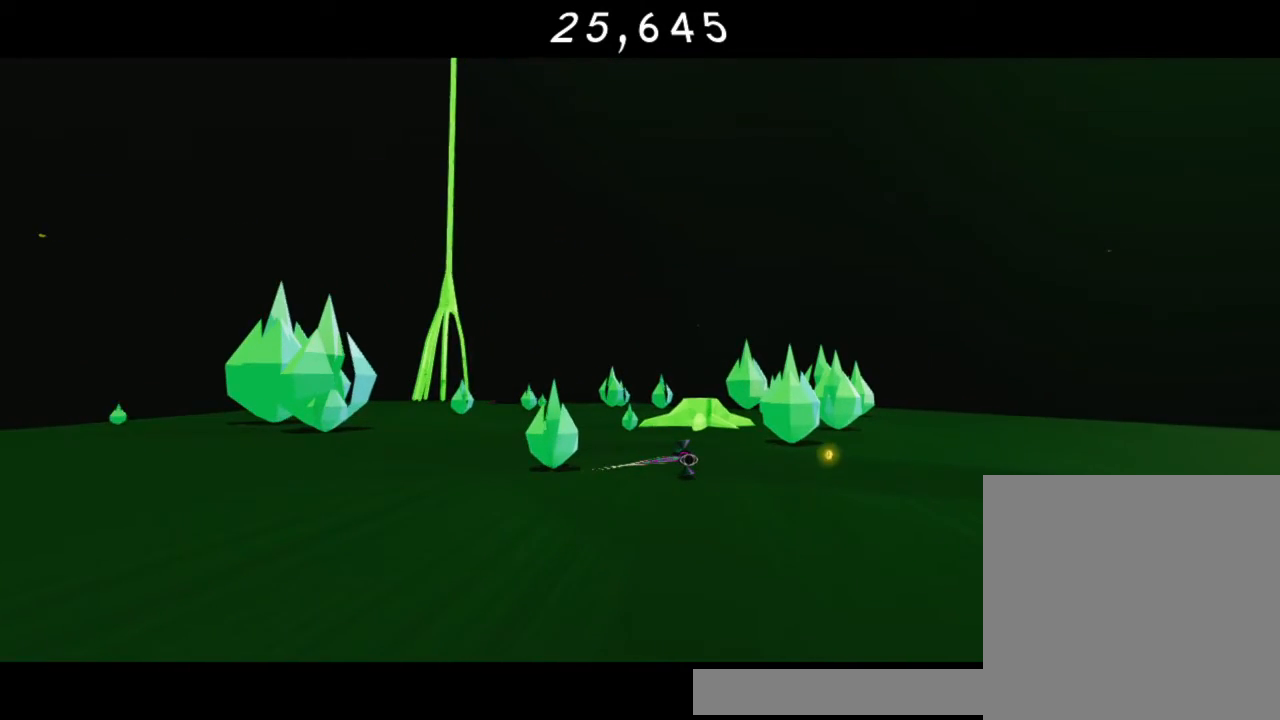
{"buttons": [], "left_stick": "up-right", "right_stick": "center", "events": []}